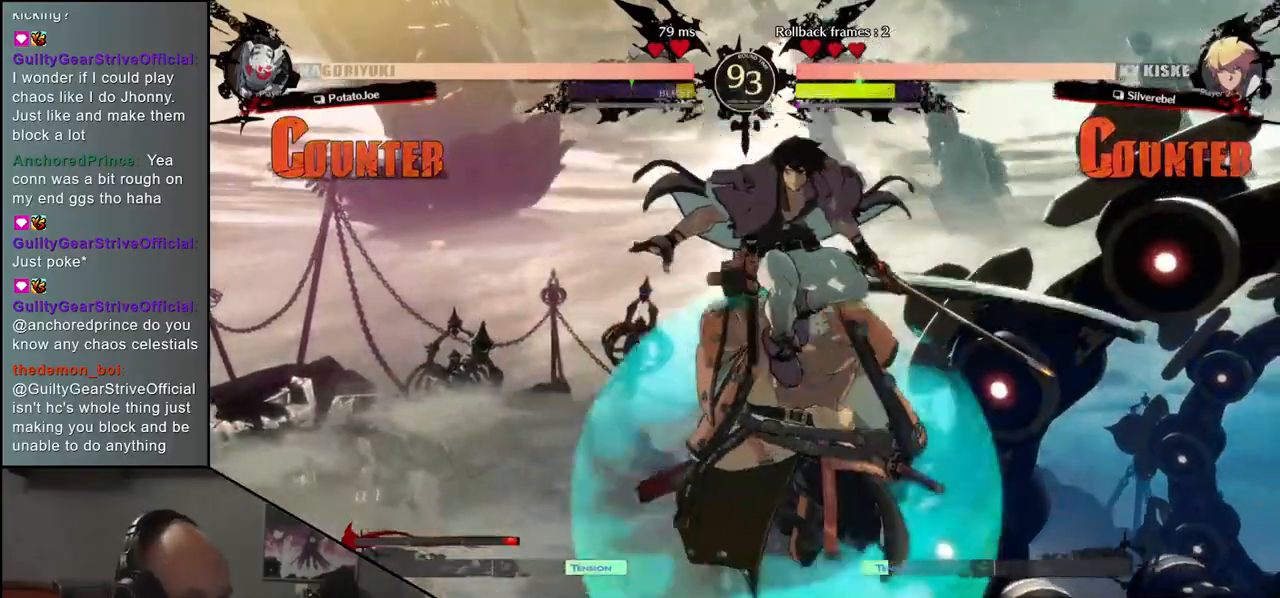
Gameplay with a controller (arcade stick); each line is a JSON object with the inputs held at the frame after it. "events" lists button and stick changes between this image and that frame as [ms after this image, input, new state], when the widget could be followed in between. Not read: L3 R3 other_buttons.
{"buttons": [], "left_stick": "right", "events": [[183, "R1", "up"], [183, "TRIANGLE", "up"], [250, "left_stick", "right"]]}
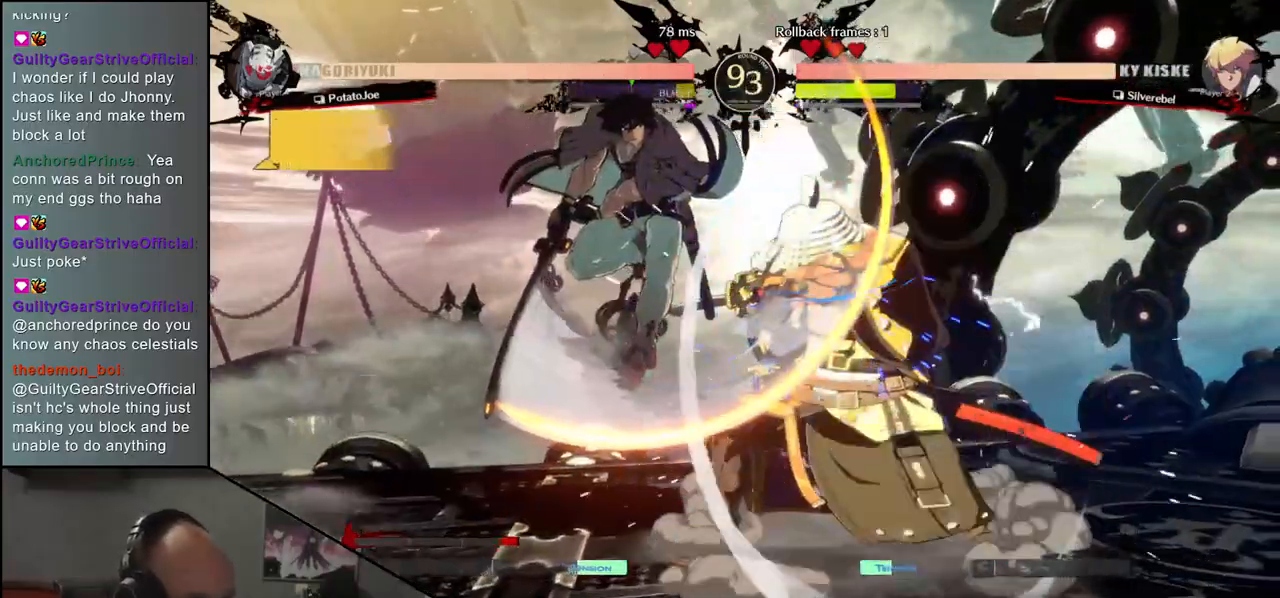
{"buttons": [], "left_stick": "down-right", "events": [[250, "left_stick", "down-right"]]}
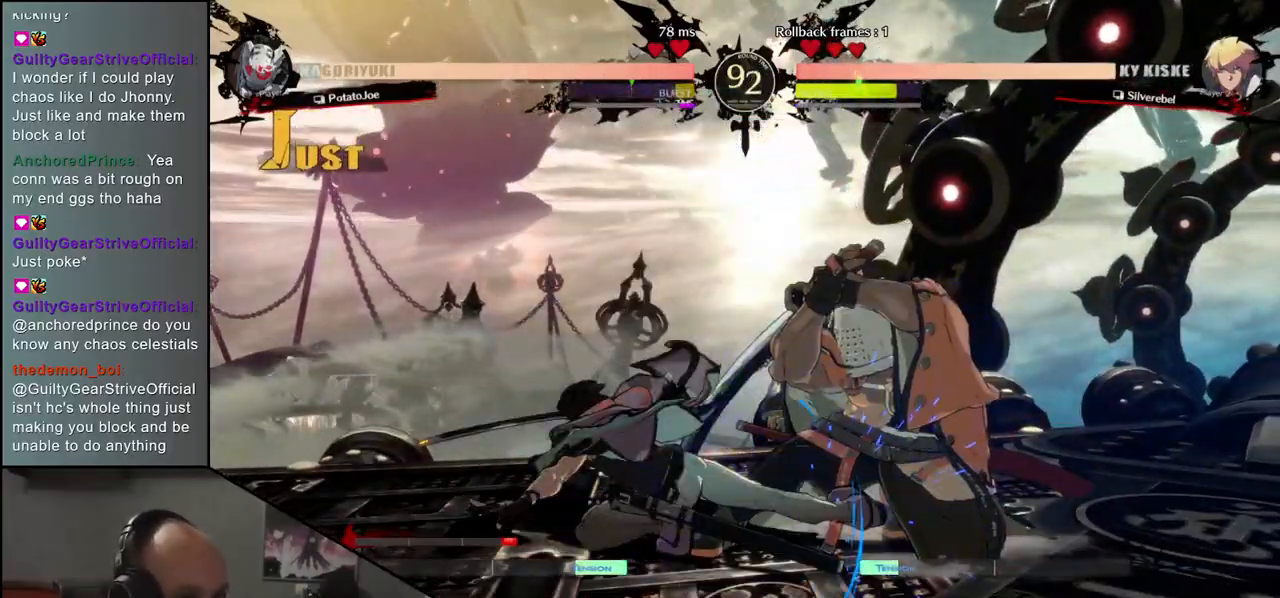
{"buttons": [], "left_stick": "down-right", "events": []}
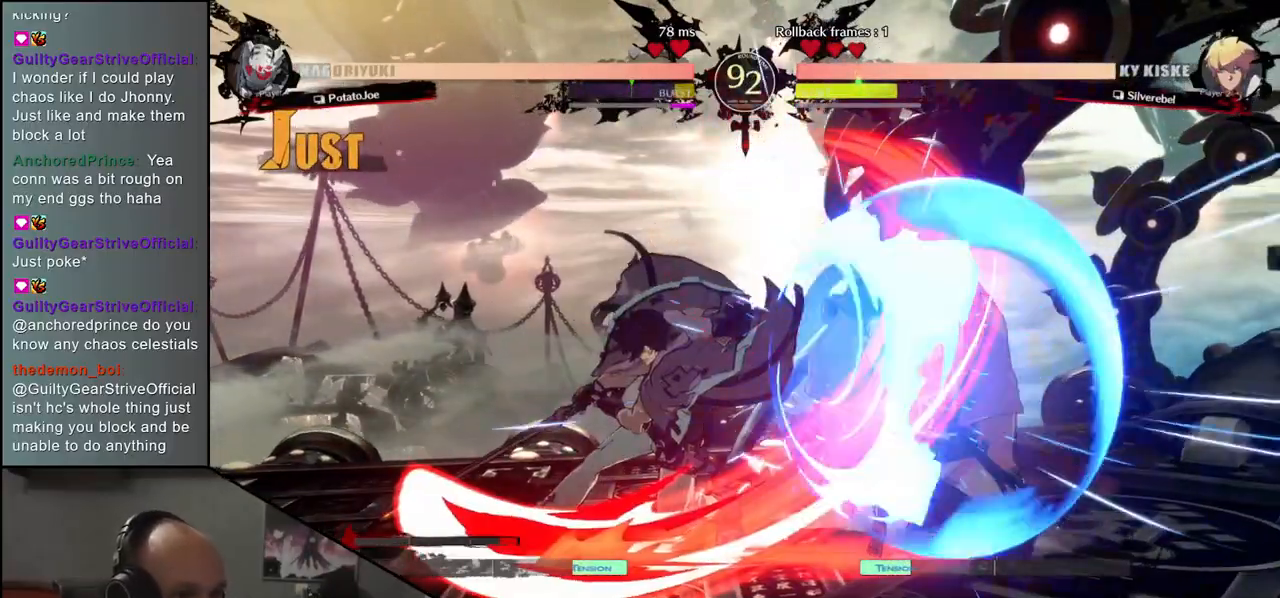
{"buttons": [], "left_stick": "down-right", "events": [[183, "left_stick", "up-right"], [367, "left_stick", "down-right"]]}
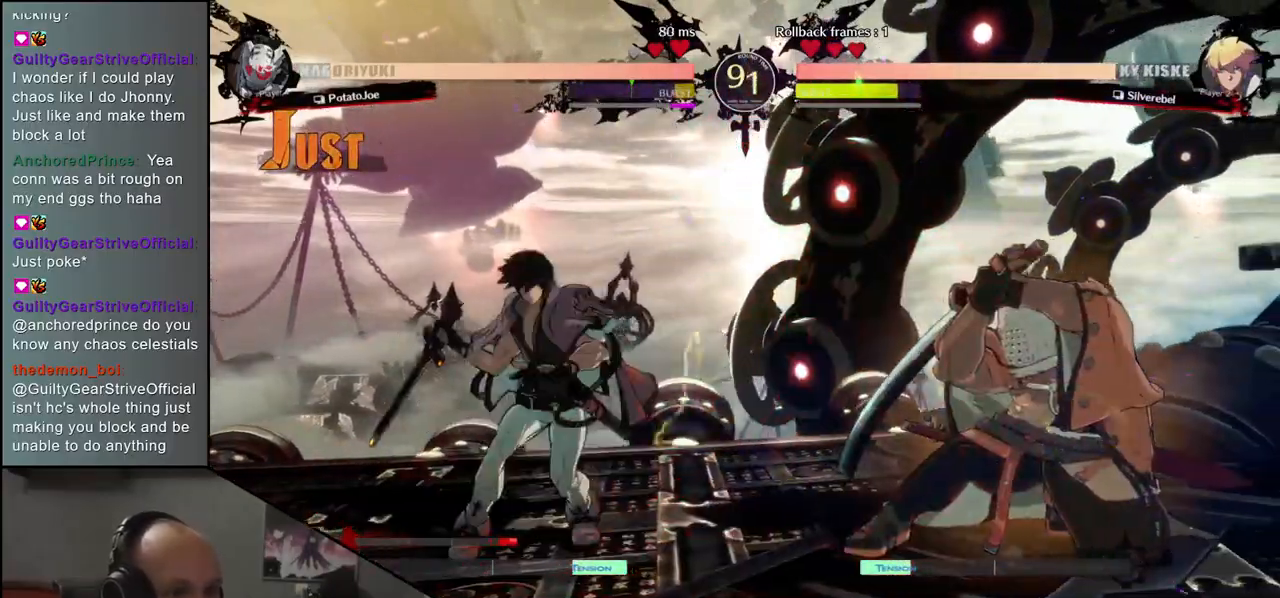
{"buttons": [], "left_stick": "center", "events": [[150, "left_stick", "up-right"], [317, "left_stick", "down-right"], [450, "left_stick", "center"]]}
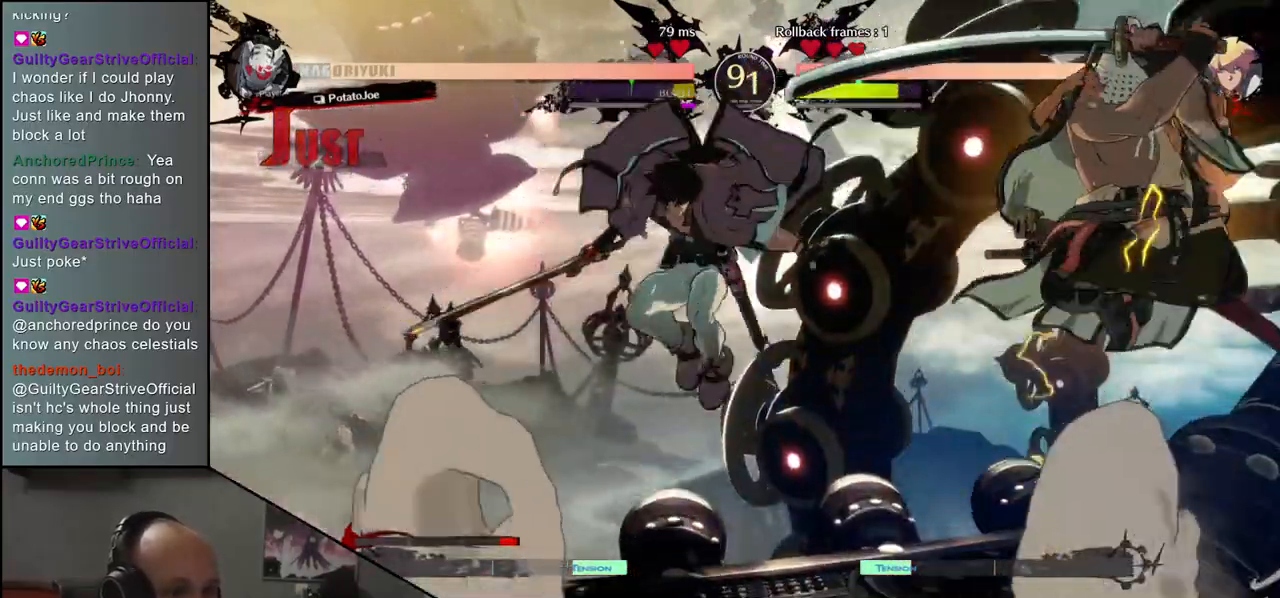
{"buttons": ["TRIANGLE"], "left_stick": "center", "events": [[67, "TRIANGLE", "down"], [117, "TRIANGLE", "up"], [250, "TRIANGLE", "down"], [333, "TRIANGLE", "up"], [433, "TRIANGLE", "down"]]}
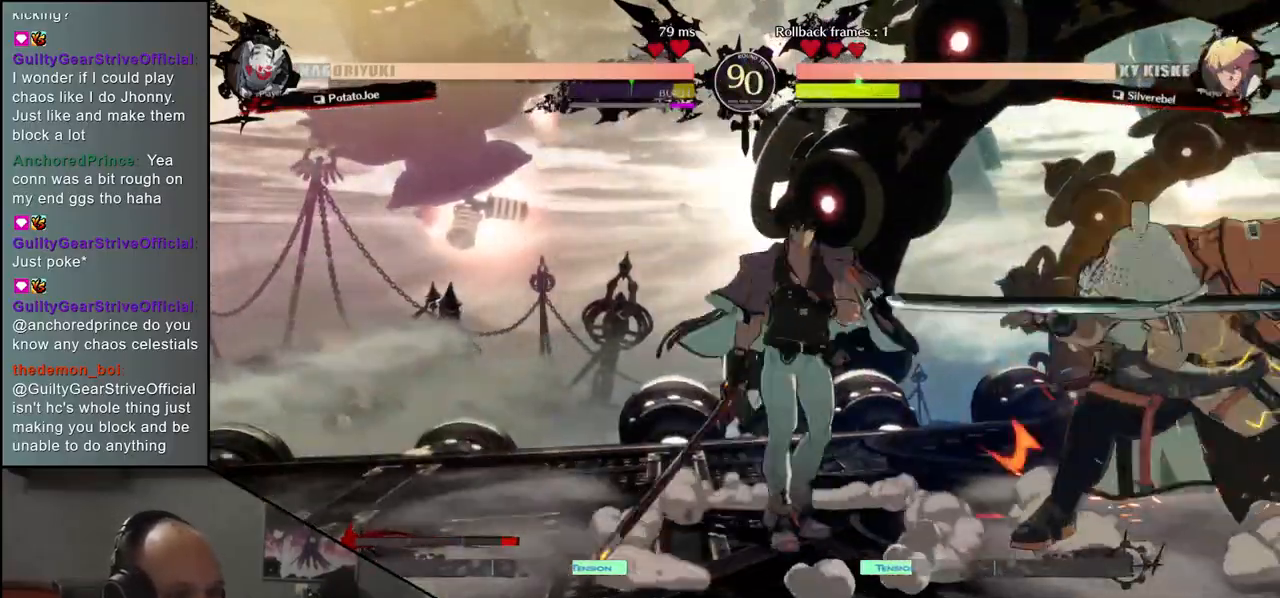
{"buttons": [], "left_stick": "center", "events": [[50, "TRIANGLE", "up"], [133, "TRIANGLE", "down"], [250, "TRIANGLE", "up"], [350, "TRIANGLE", "down"], [450, "TRIANGLE", "up"]]}
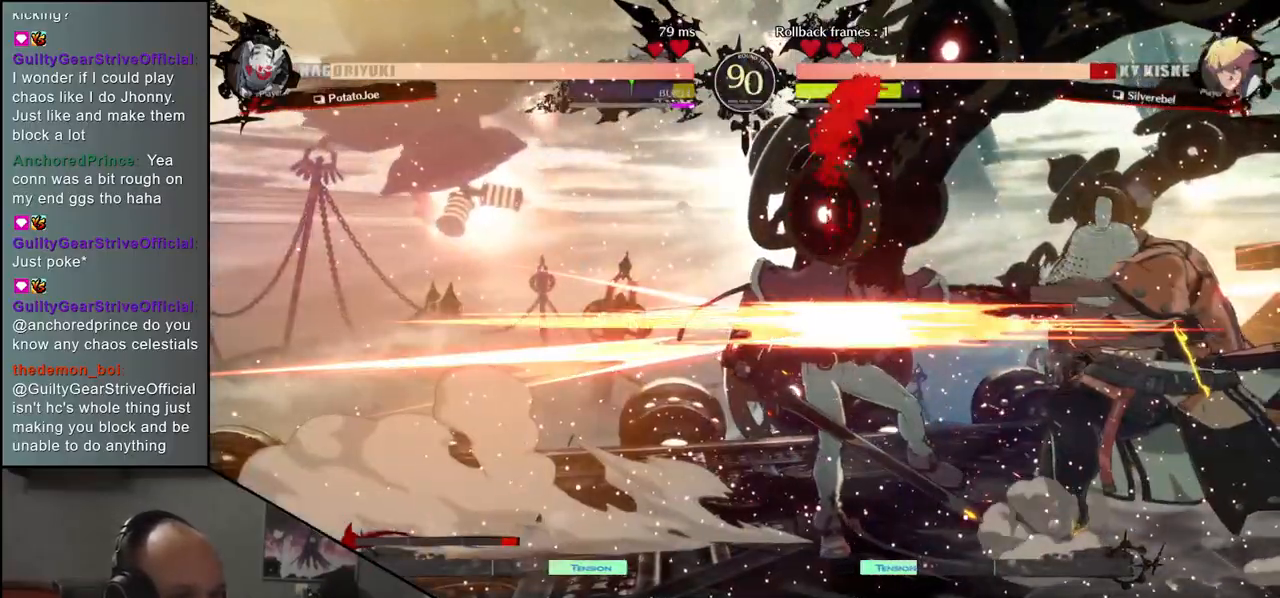
{"buttons": ["SQUARE"], "left_stick": "left", "events": [[150, "left_stick", "left"], [267, "left_stick", "down"], [350, "left_stick", "right"], [400, "SQUARE", "down"], [467, "left_stick", "left"]]}
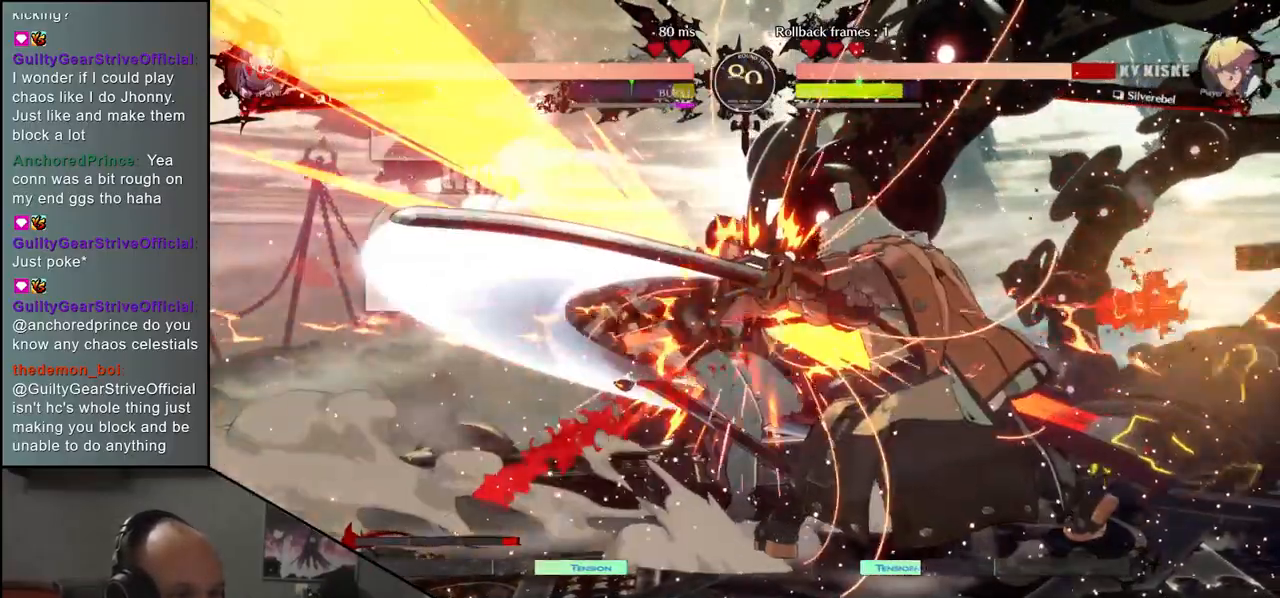
{"buttons": [], "left_stick": "left", "events": [[17, "SQUARE", "up"], [83, "left_stick", "down"], [100, "SQUARE", "down"], [200, "SQUARE", "up"], [200, "left_stick", "left"], [333, "SQUARE", "down"], [333, "left_stick", "down"], [433, "SQUARE", "up"], [450, "left_stick", "left"]]}
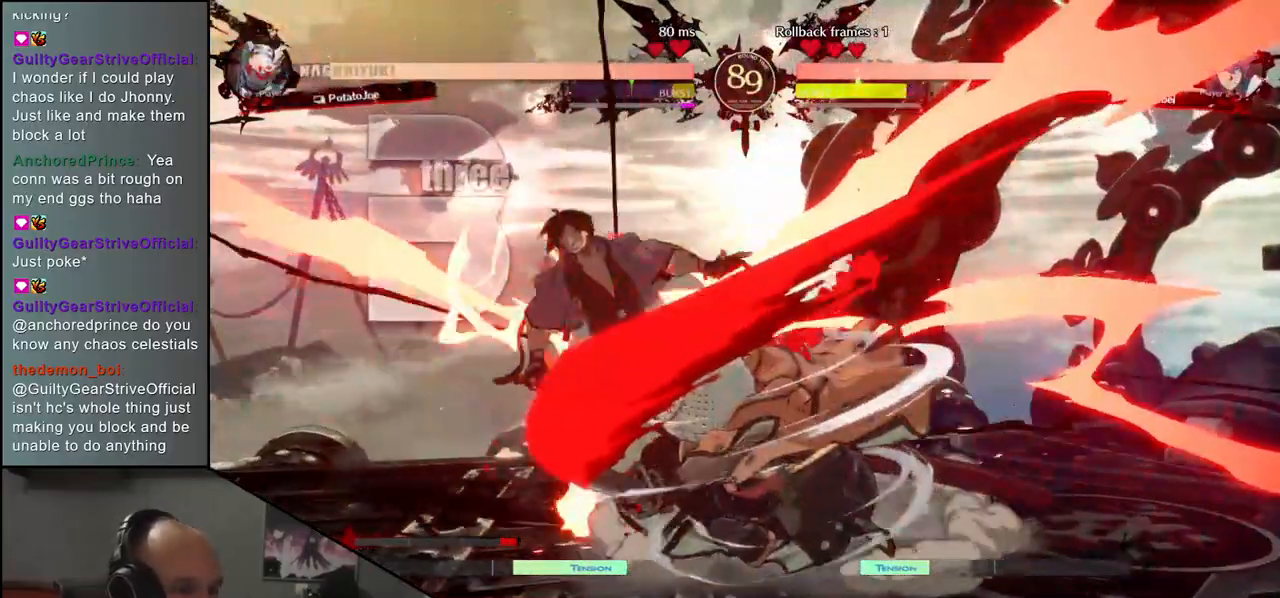
{"buttons": [], "left_stick": "center", "events": [[67, "SQUARE", "down"], [167, "SQUARE", "up"], [183, "left_stick", "down-right"], [350, "left_stick", "left"], [467, "left_stick", "center"]]}
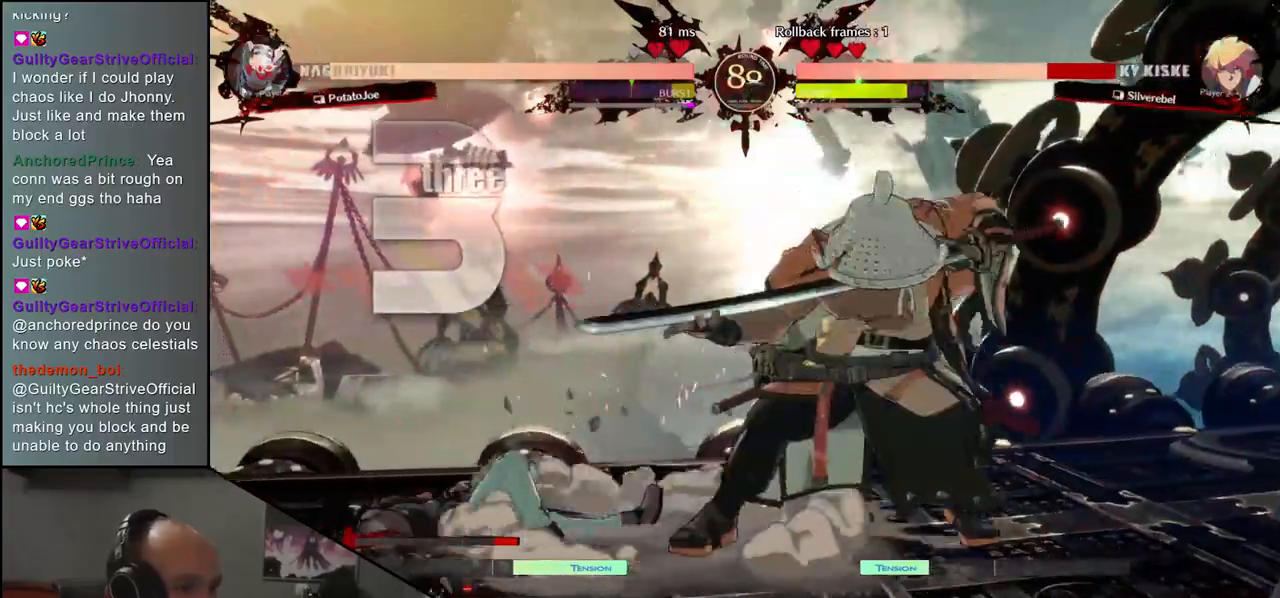
{"buttons": [], "left_stick": "down", "events": [[333, "left_stick", "right"], [417, "left_stick", "down"]]}
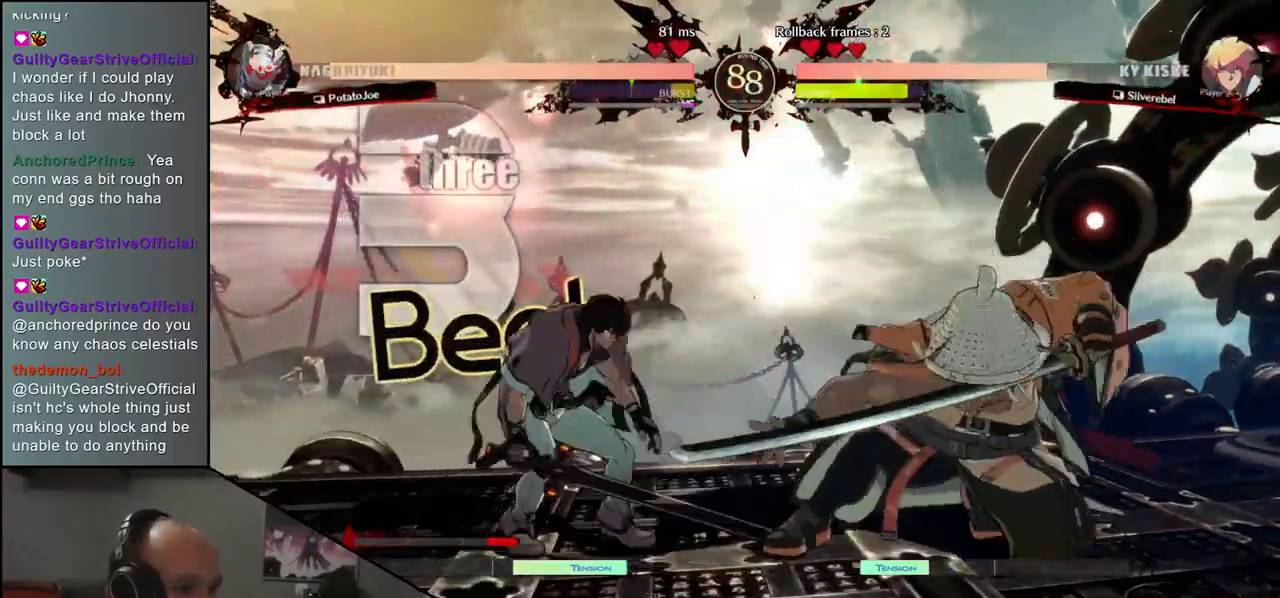
{"buttons": [], "left_stick": "left", "events": [[50, "left_stick", "right"], [100, "SQUARE", "down"], [133, "left_stick", "center"], [183, "left_stick", "left"], [200, "SQUARE", "up"], [333, "SQUARE", "down"], [333, "left_stick", "down"], [433, "SQUARE", "up"], [433, "left_stick", "left"]]}
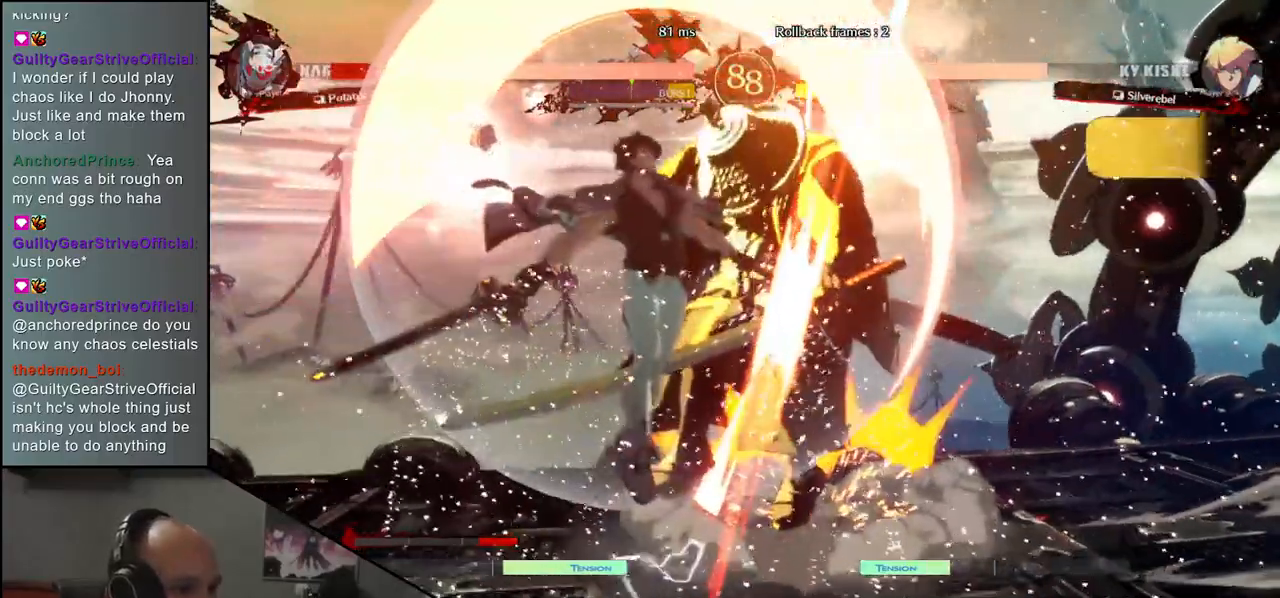
{"buttons": [], "left_stick": "right", "events": [[33, "SQUARE", "down"], [50, "left_stick", "down"], [183, "SQUARE", "up"], [183, "left_stick", "left"], [350, "left_stick", "right"]]}
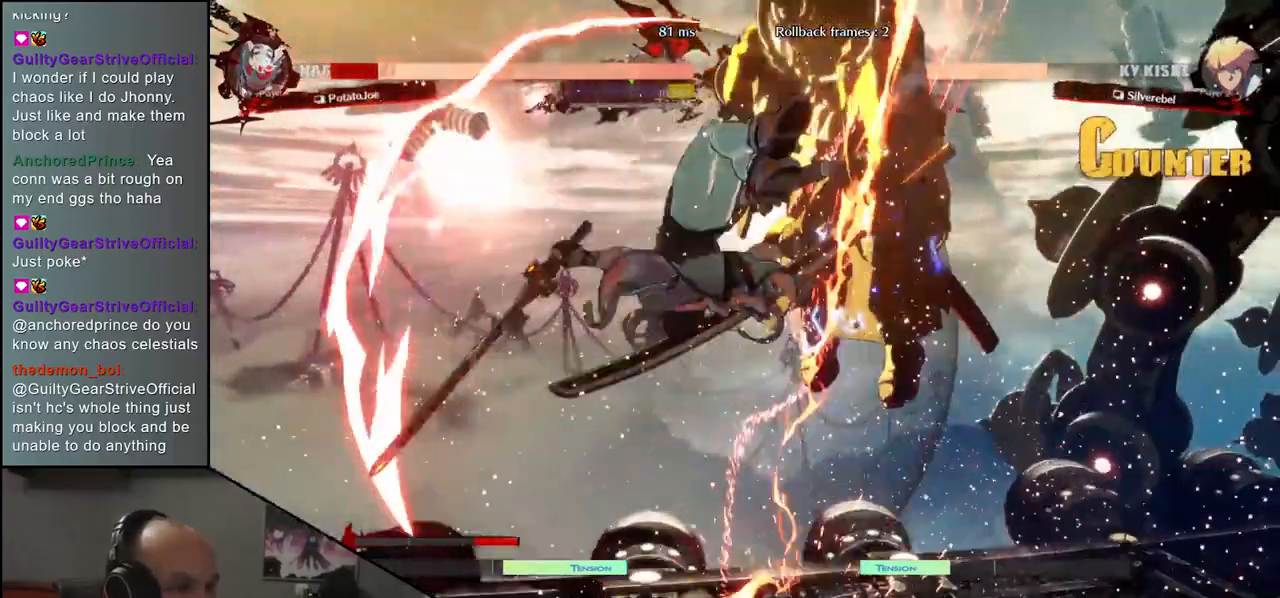
{"buttons": [], "left_stick": "right", "events": []}
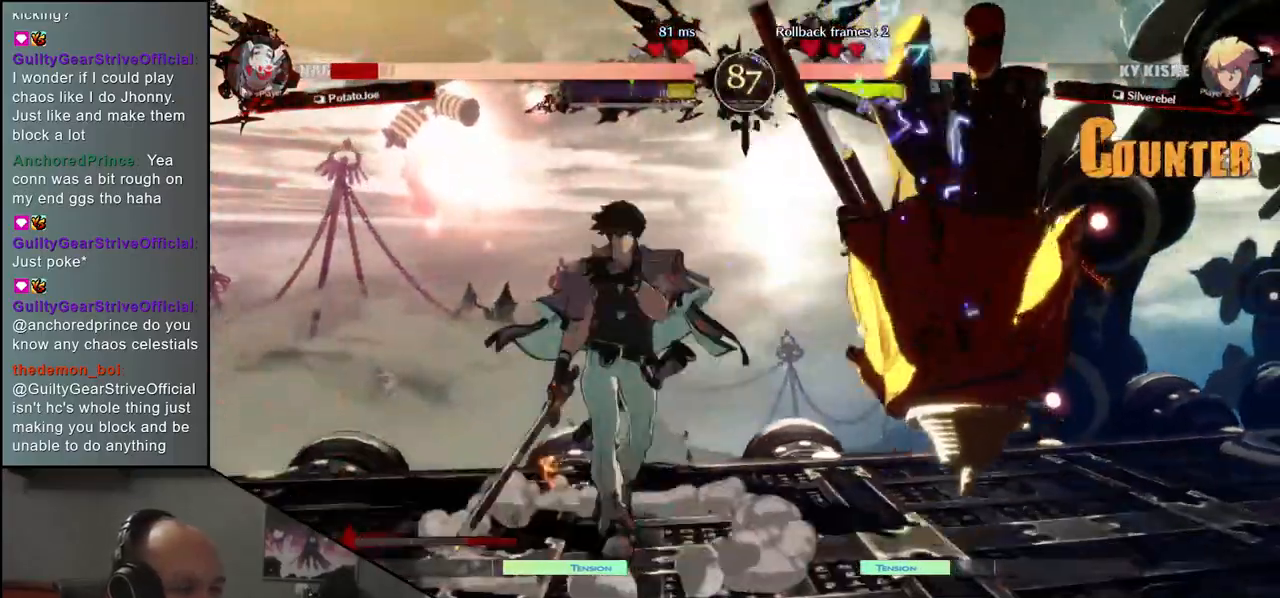
{"buttons": [], "left_stick": "right", "events": []}
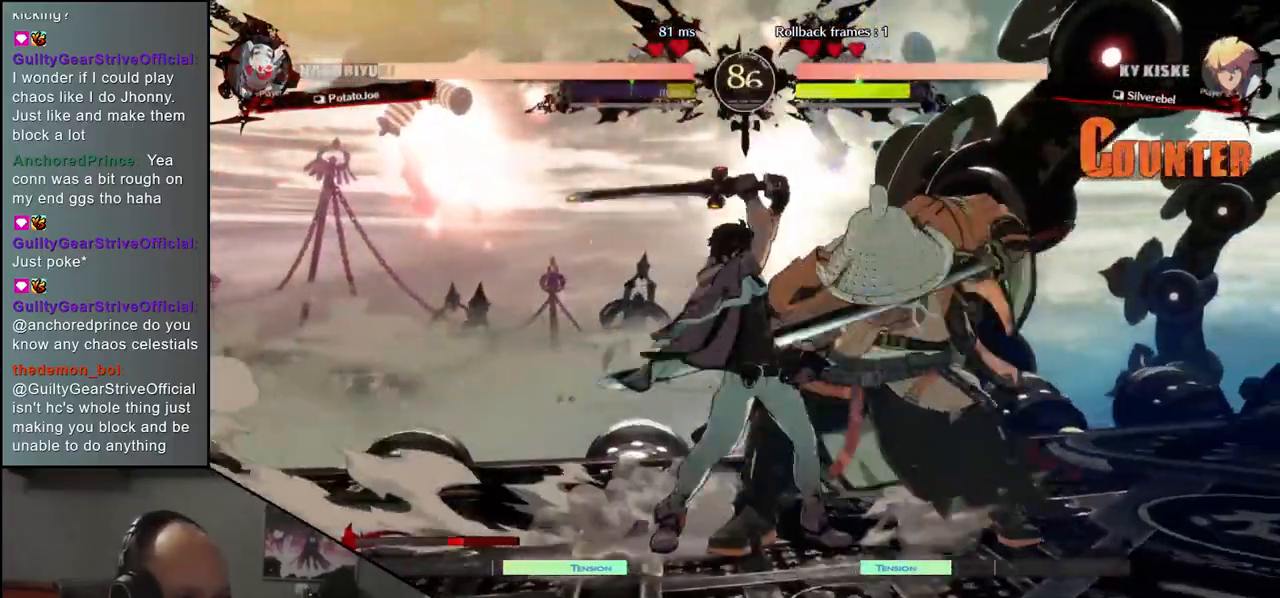
{"buttons": [], "left_stick": "down-right", "events": [[50, "left_stick", "down-right"]]}
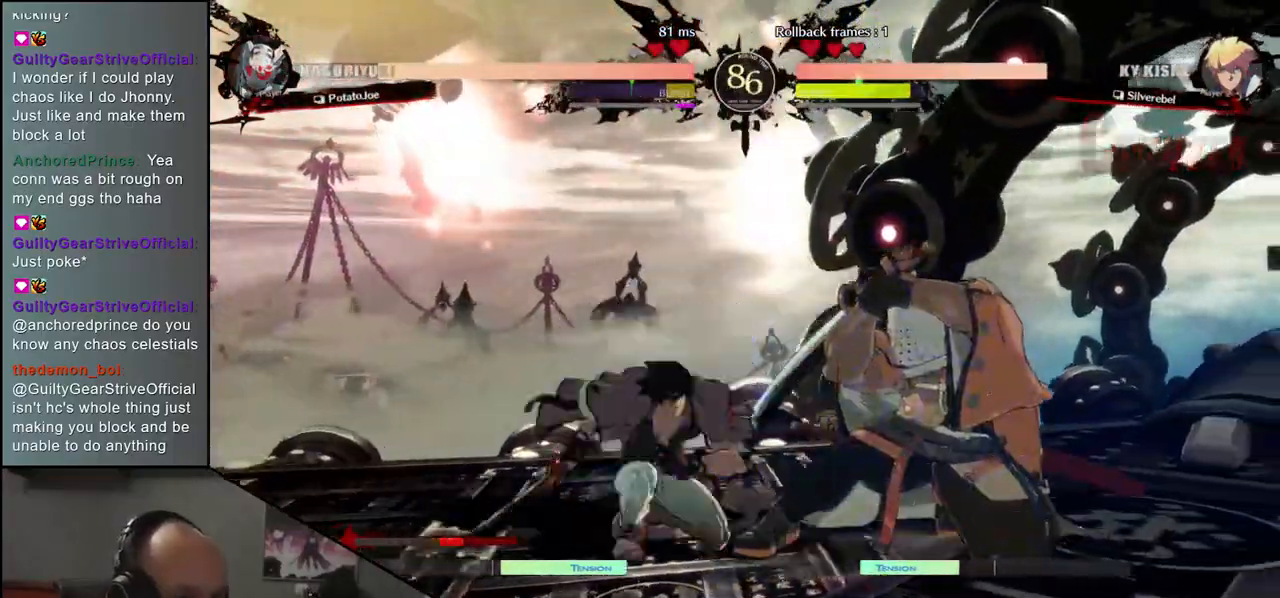
{"buttons": [], "left_stick": "right", "events": [[283, "left_stick", "right"]]}
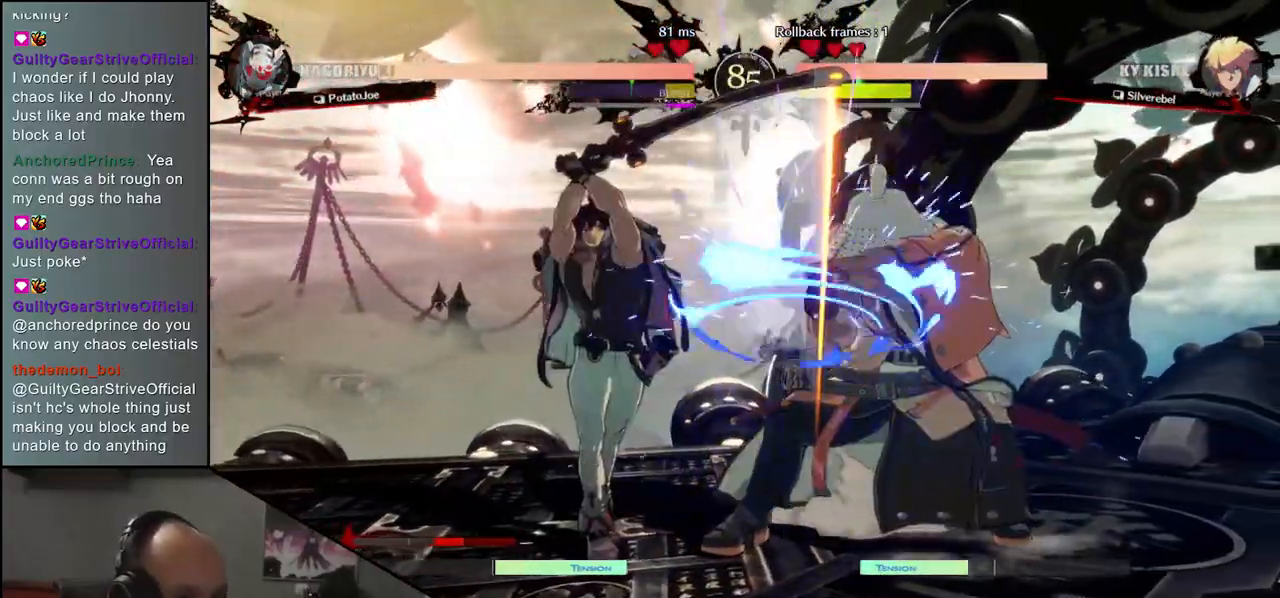
{"buttons": [], "left_stick": "right", "events": []}
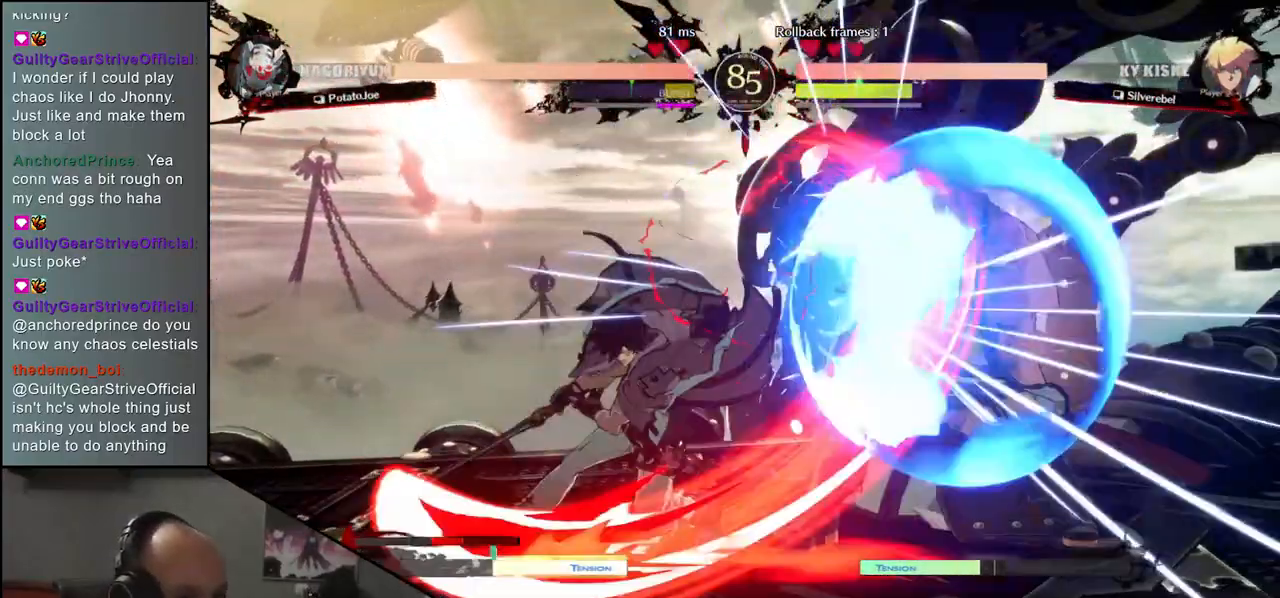
{"buttons": [], "left_stick": "left", "events": [[367, "left_stick", "left"], [400, "R1", "down"], [450, "R1", "up"]]}
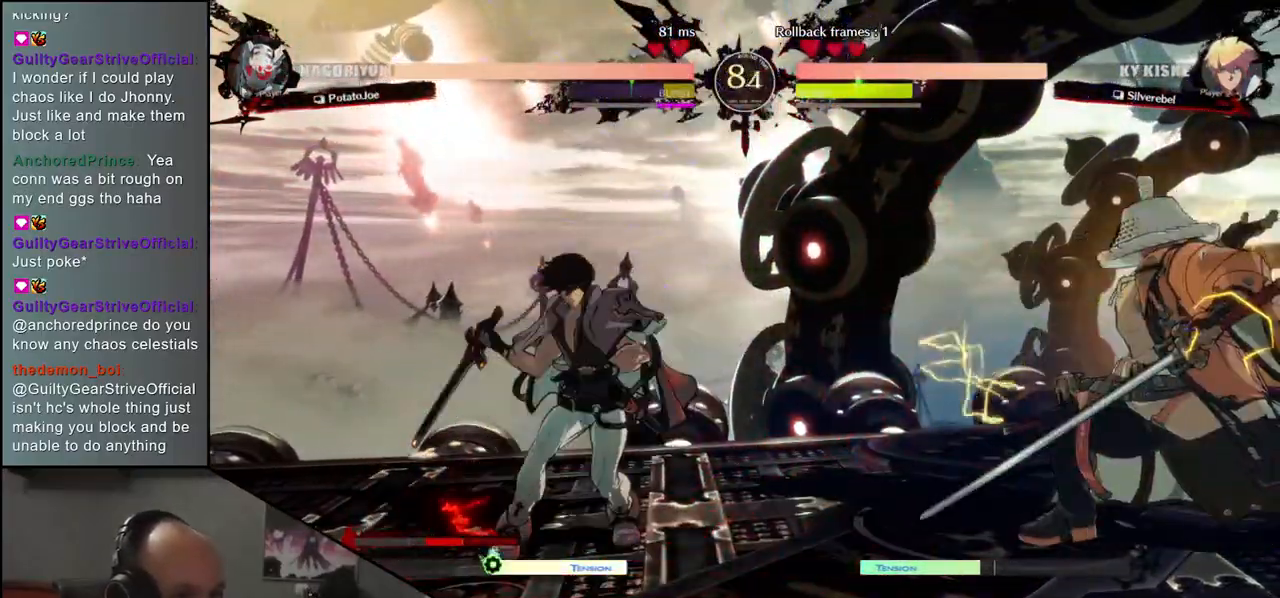
{"buttons": [], "left_stick": "right", "events": [[67, "R1", "down"], [133, "R1", "up"], [333, "left_stick", "down"], [383, "left_stick", "right"]]}
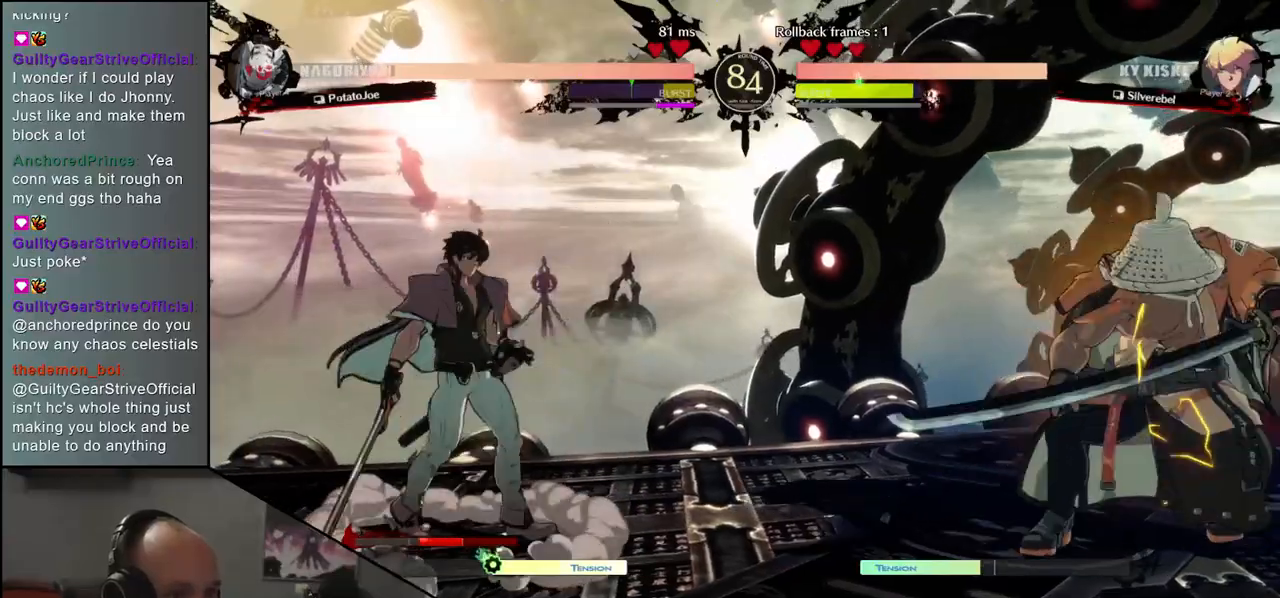
{"buttons": [], "left_stick": "right", "events": [[33, "left_stick", "left"], [183, "left_stick", "right"]]}
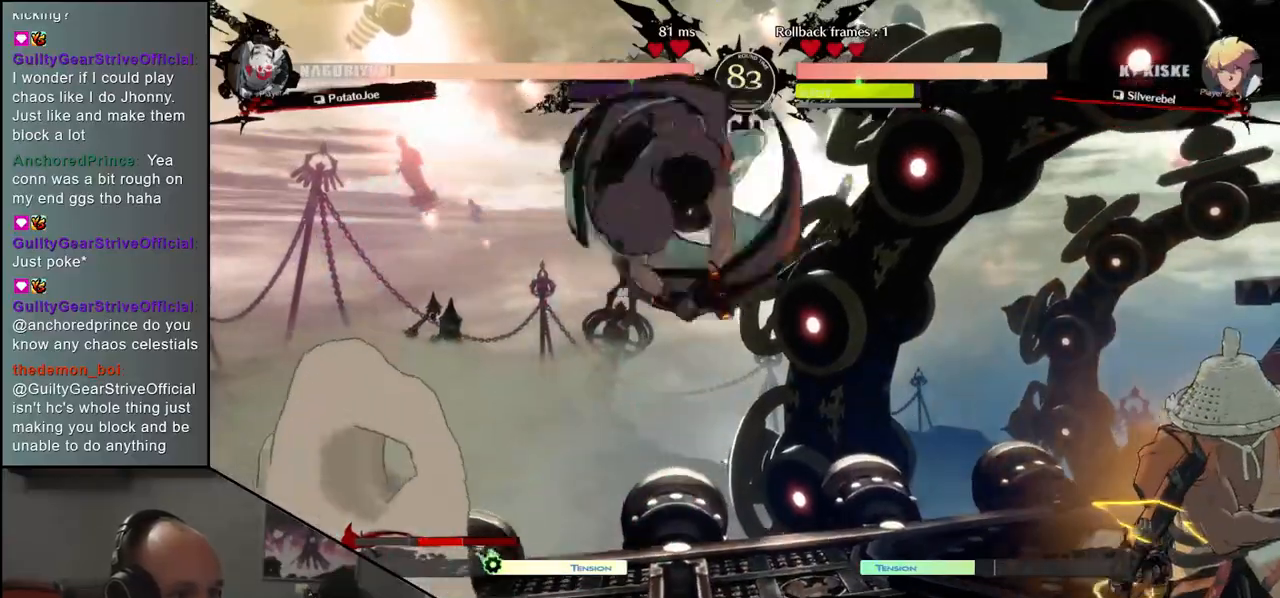
{"buttons": [], "left_stick": "down-right", "events": [[383, "left_stick", "down-right"]]}
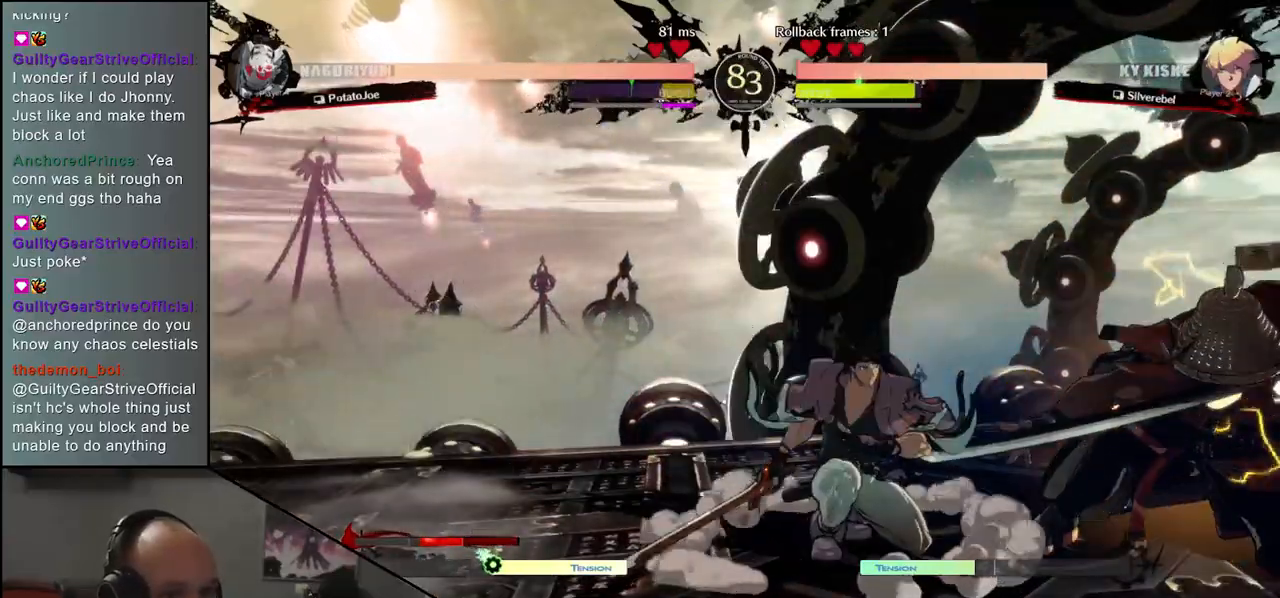
{"buttons": [], "left_stick": "down-right", "events": []}
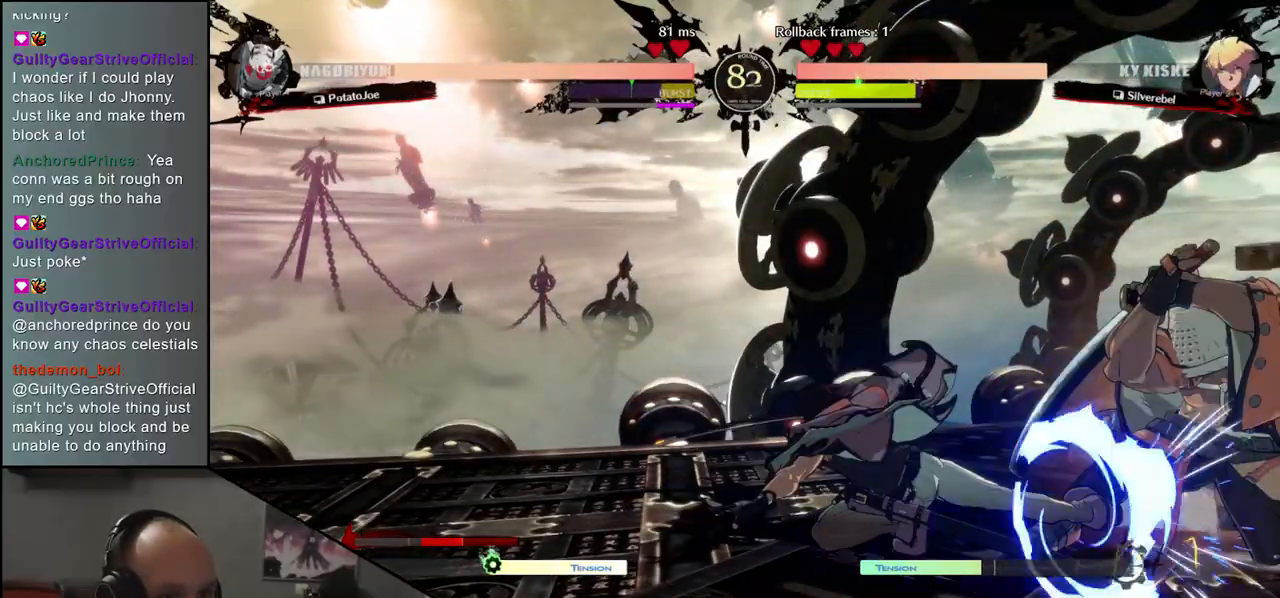
{"buttons": [], "left_stick": "down-right", "events": [[17, "left_stick", "up-right"], [167, "left_stick", "down-right"]]}
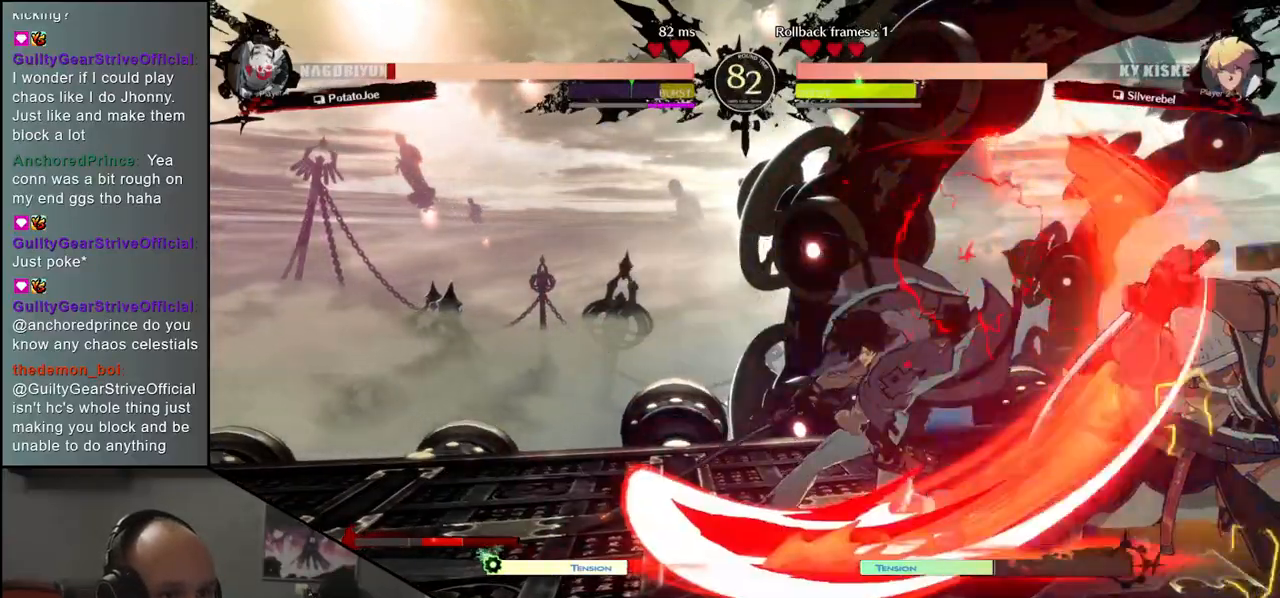
{"buttons": [], "left_stick": "down-right", "events": [[250, "left_stick", "up-right"], [417, "left_stick", "down-right"]]}
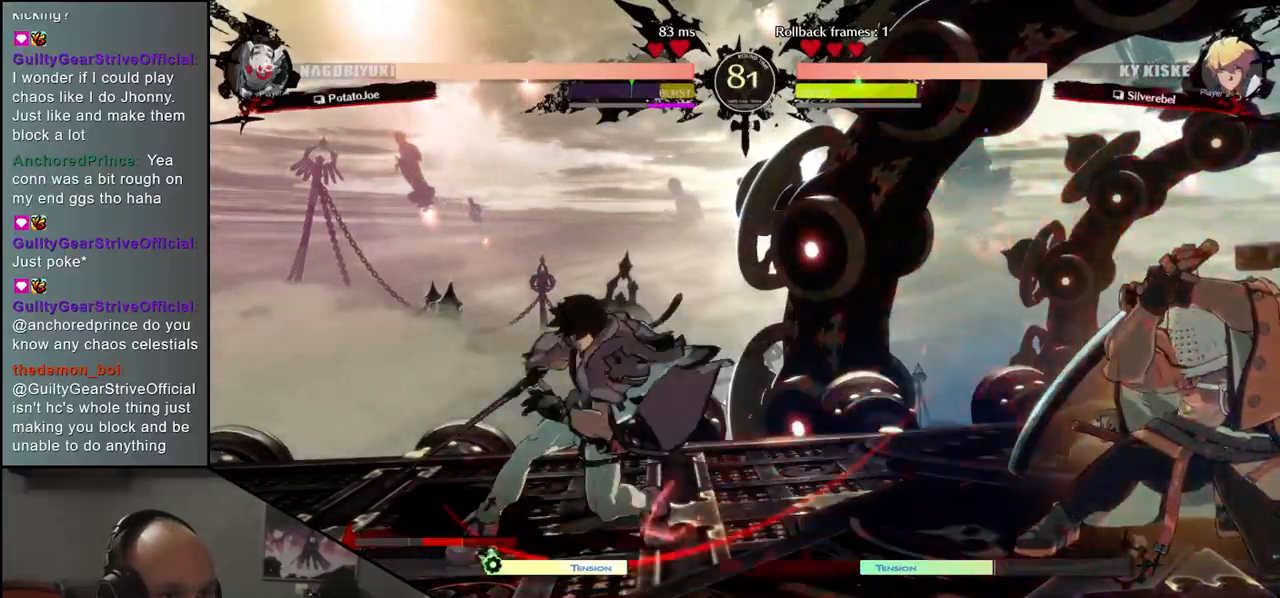
{"buttons": [], "left_stick": "down-right", "events": [[317, "left_stick", "up-right"], [500, "left_stick", "down-right"]]}
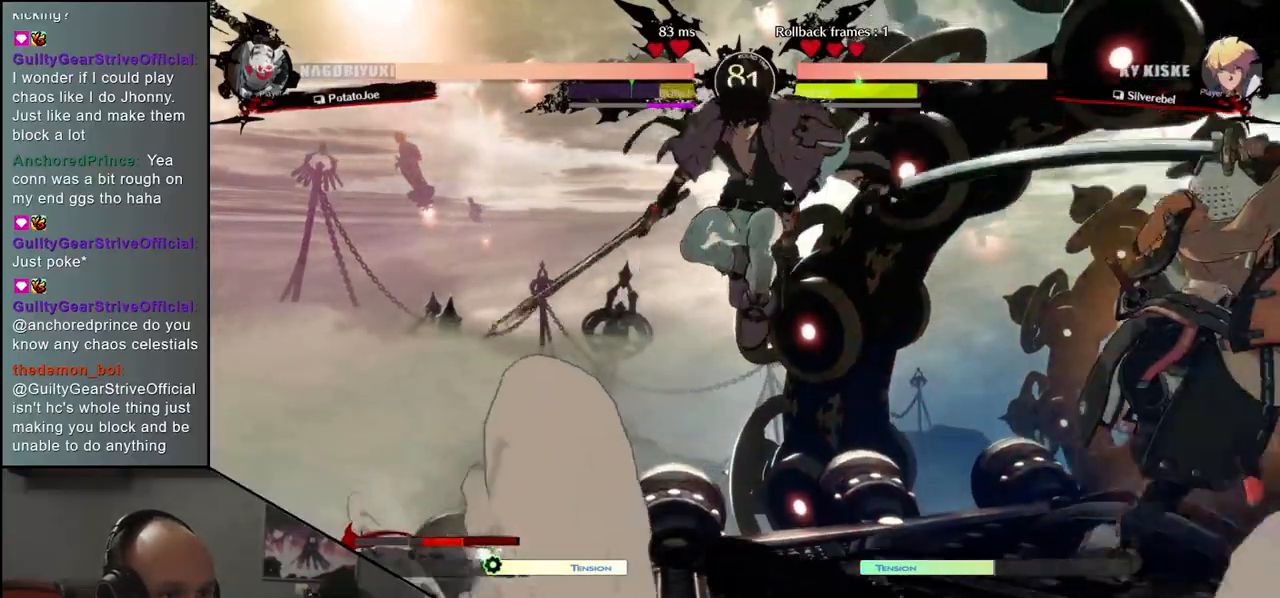
{"buttons": [], "left_stick": "down-right", "events": [[183, "TRIANGLE", "down"], [183, "left_stick", "center"], [250, "TRIANGLE", "up"], [400, "left_stick", "down-right"]]}